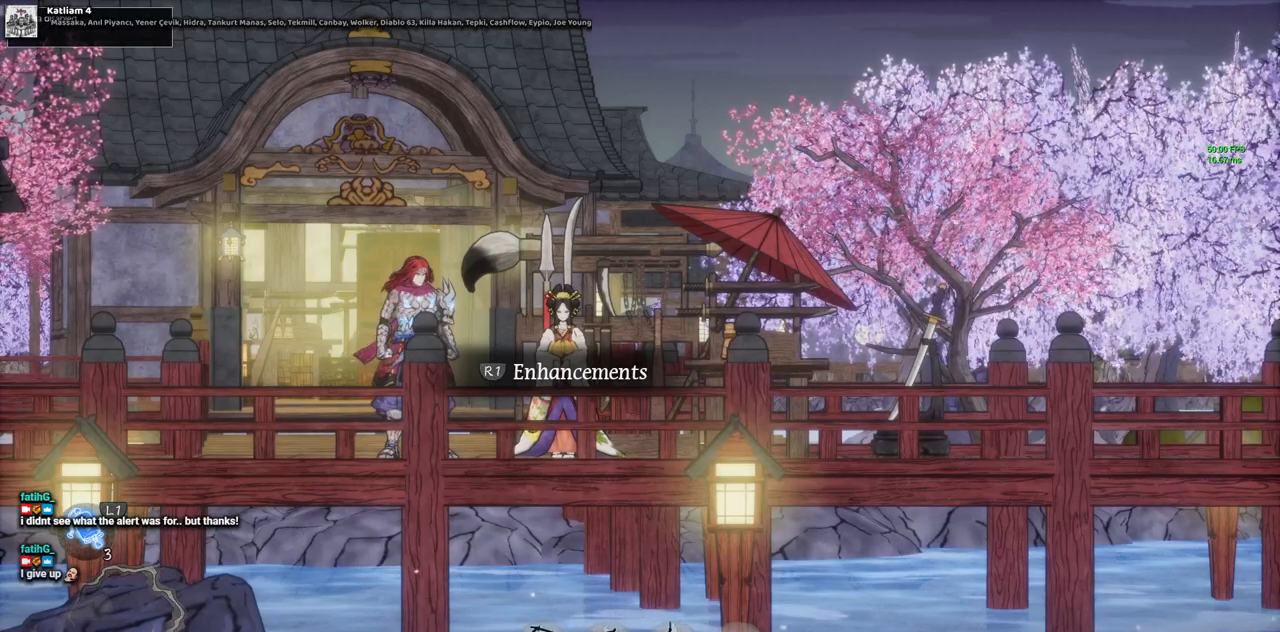
Gameplay with a controller (PlayStation layout); each line is a JSON object with the inputs held at the frame after it. "events" lists button and stick changes between this image and that frame as [ms after this image, input, new state], when the widget could be followed in between. Not read: L3 R1 R3.
{"buttons": ["DPAD_LEFT"], "left_stick": "center", "right_stick": "center", "events": [[483, "DPAD_LEFT", "down"]]}
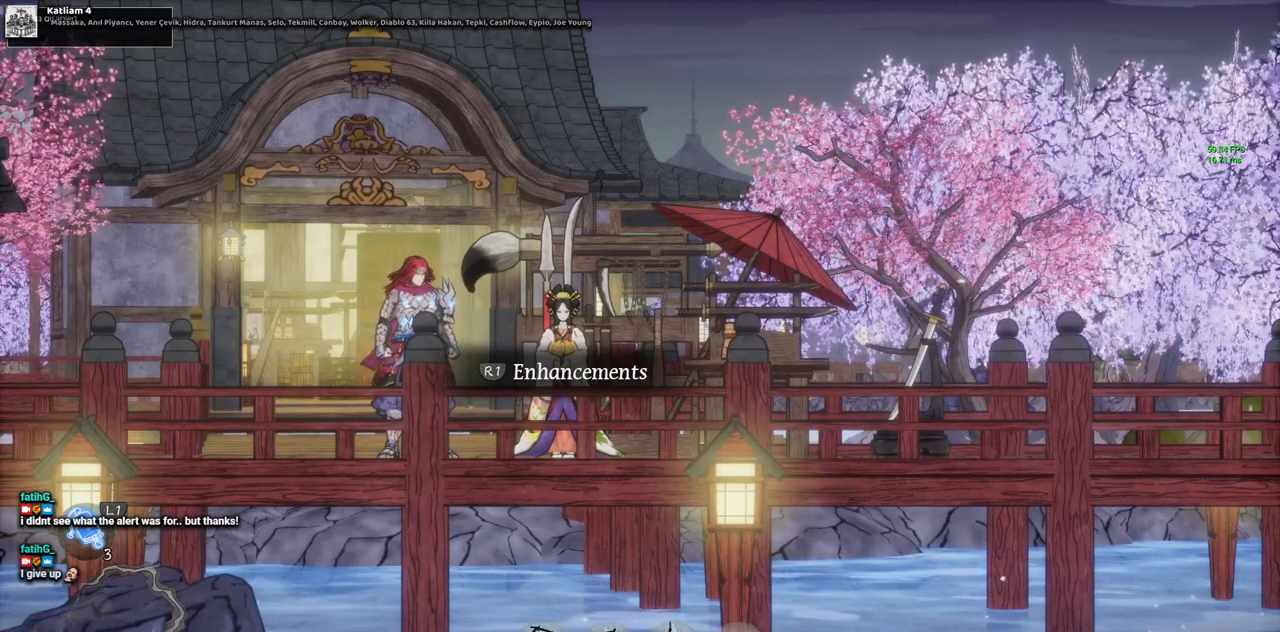
{"buttons": ["DPAD_LEFT"], "left_stick": "center", "right_stick": "center"}
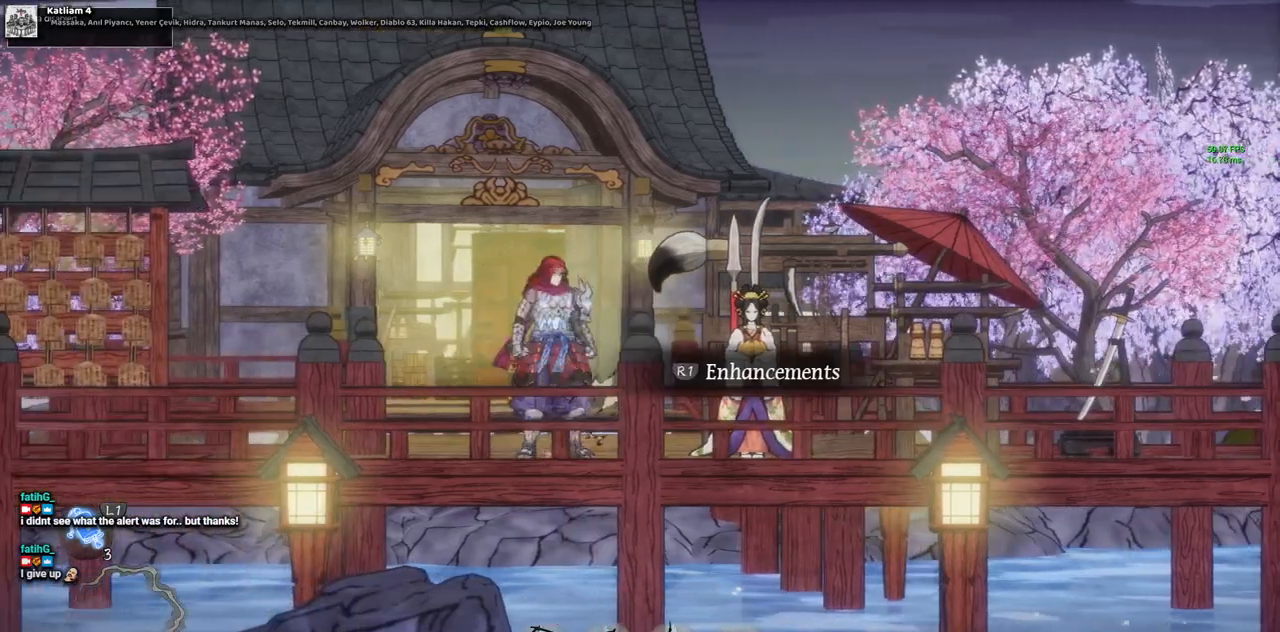
{"buttons": ["DPAD_RIGHT"], "left_stick": "center", "right_stick": "center", "events": [[83, "DPAD_LEFT", "up"], [117, "DPAD_RIGHT", "down"], [183, "DPAD_DOWN", "down"], [183, "DPAD_RIGHT", "up"], [200, "DPAD_DOWN", "up"], [217, "DPAD_LEFT", "down"], [400, "DPAD_LEFT", "up"], [450, "DPAD_RIGHT", "down"]]}
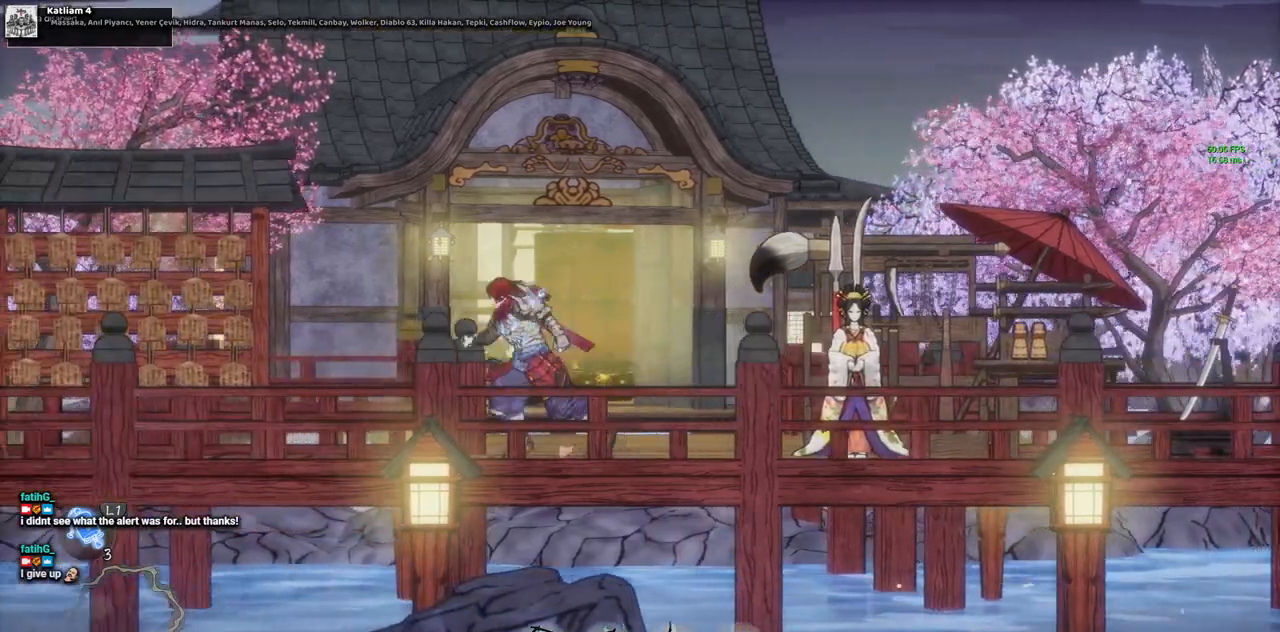
{"buttons": [], "left_stick": "center", "right_stick": "center", "events": [[67, "DPAD_RIGHT", "up"]]}